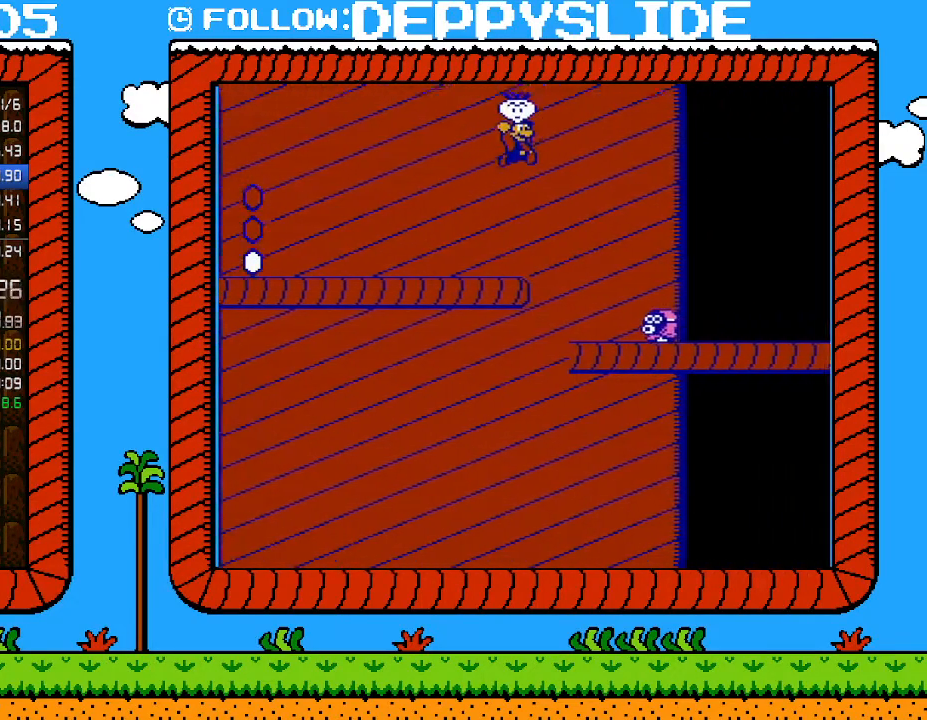
Gameplay with a controller (Nintendo layout); each line is a JSON object with the inputs held at the frame after it. "events" lists button and stick changes between this image and that frame as [ms after this image, input, new state], when the widget could be followed in between. Not read: L3 R3.
{"buttons": ["B", "DPAD_RIGHT"], "events": []}
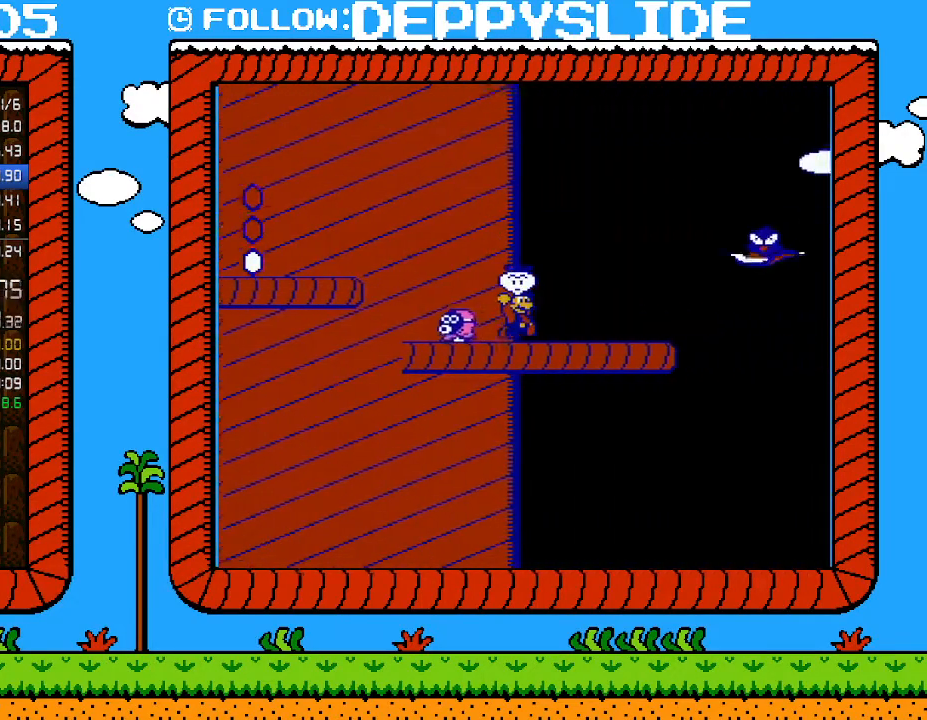
{"buttons": ["B", "DPAD_LEFT"], "events": [[167, "B", "up"], [233, "B", "down"], [250, "DPAD_RIGHT", "up"], [417, "DPAD_LEFT", "down"]]}
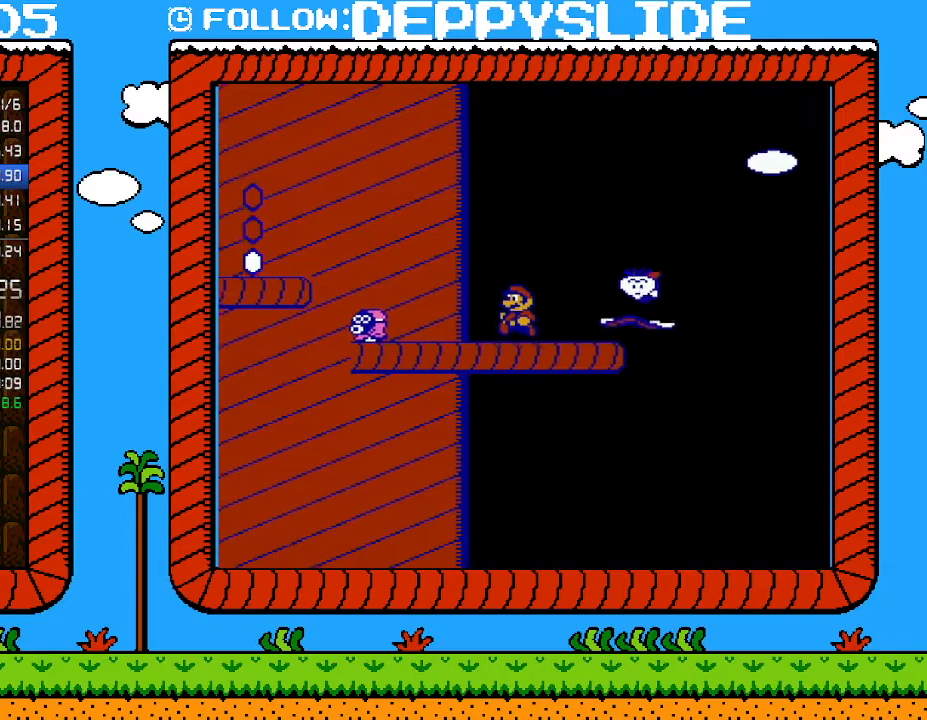
{"buttons": ["A", "B", "DPAD_LEFT"], "events": [[300, "A", "down"]]}
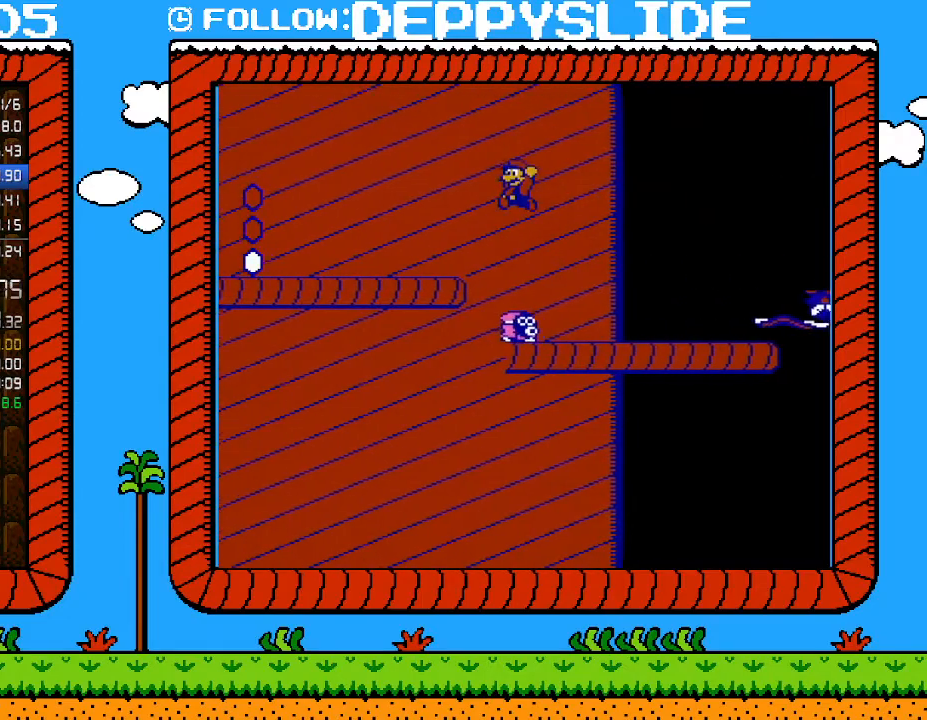
{"buttons": ["B", "DPAD_RIGHT"], "events": [[200, "DPAD_LEFT", "up"], [233, "A", "up"], [350, "DPAD_RIGHT", "down"]]}
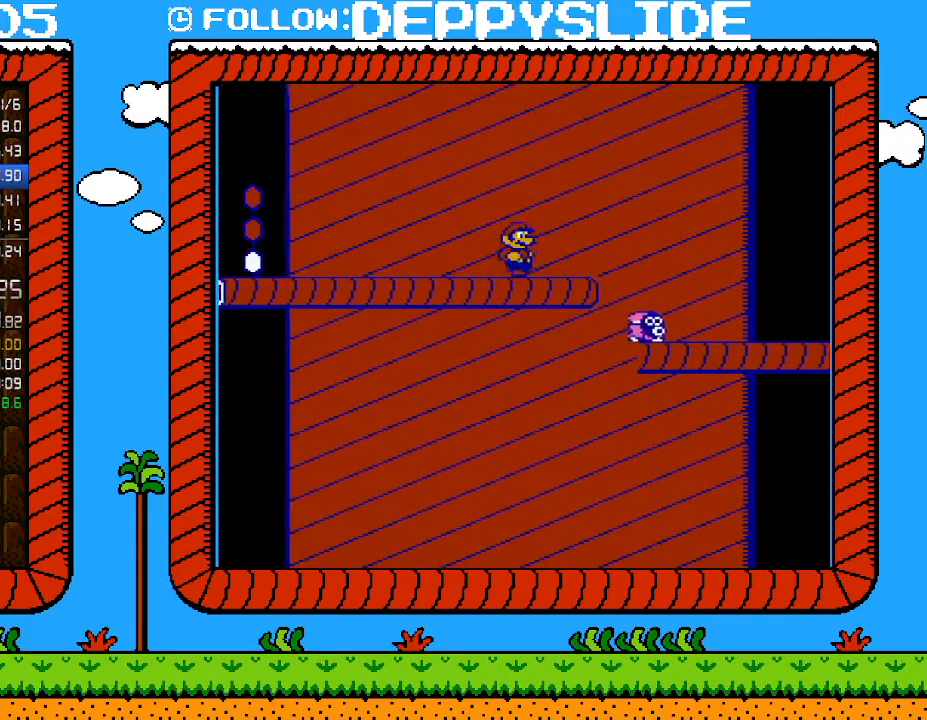
{"buttons": ["A", "B", "DPAD_RIGHT"], "events": [[283, "A", "down"]]}
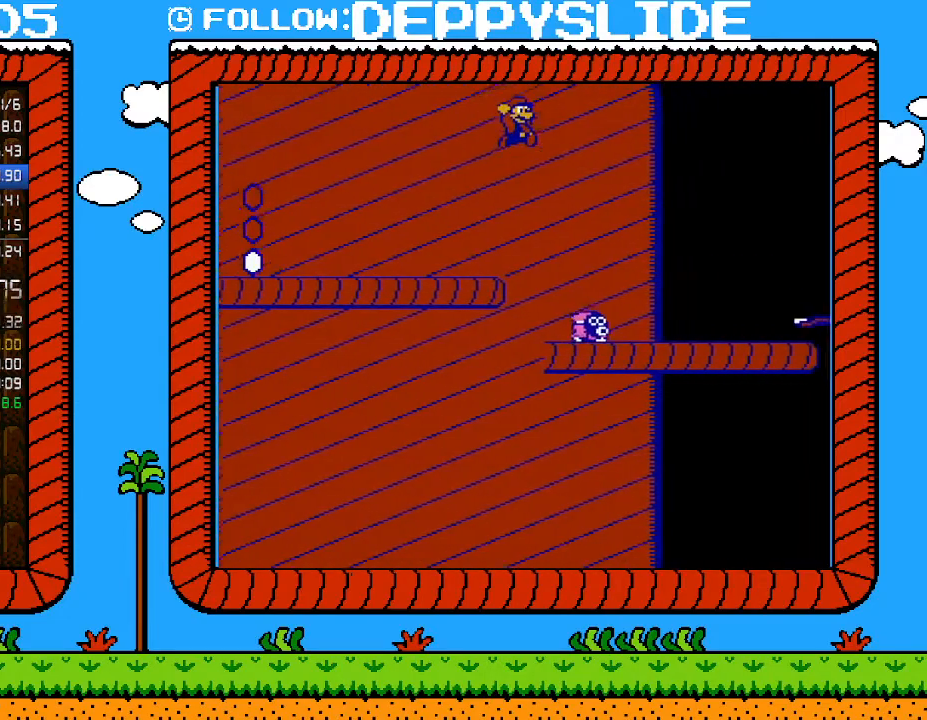
{"buttons": ["B", "DPAD_RIGHT"], "events": [[33, "A", "up"]]}
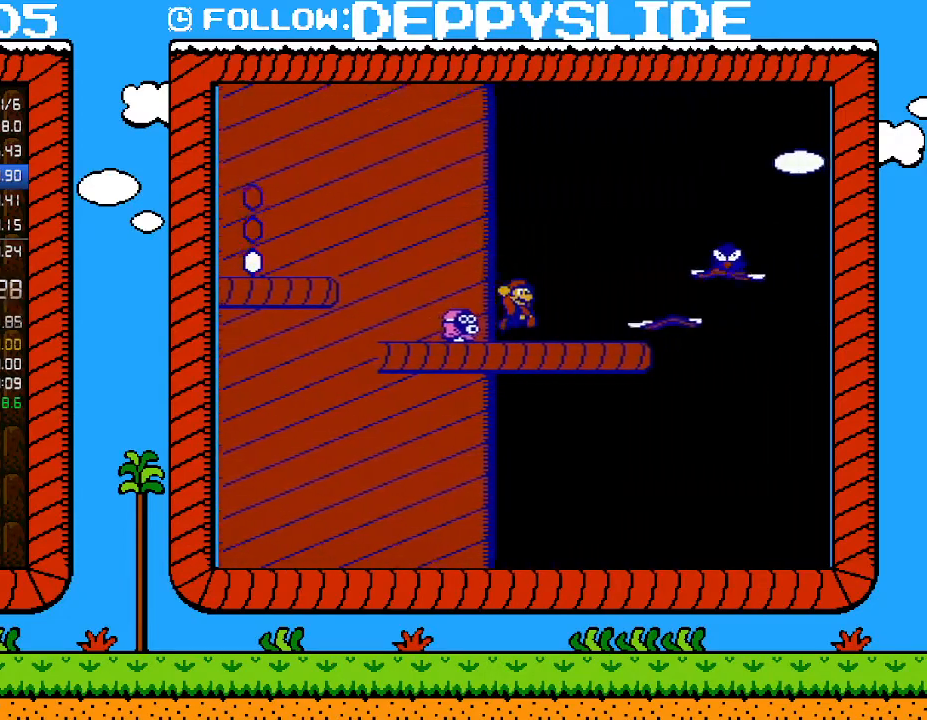
{"buttons": [], "events": [[200, "DPAD_RIGHT", "up"], [200, "DPAD_UP", "down"], [233, "A", "down"], [233, "DPAD_LEFT", "down"], [233, "DPAD_UP", "up"], [350, "A", "up"], [417, "B", "up"], [483, "DPAD_LEFT", "up"]]}
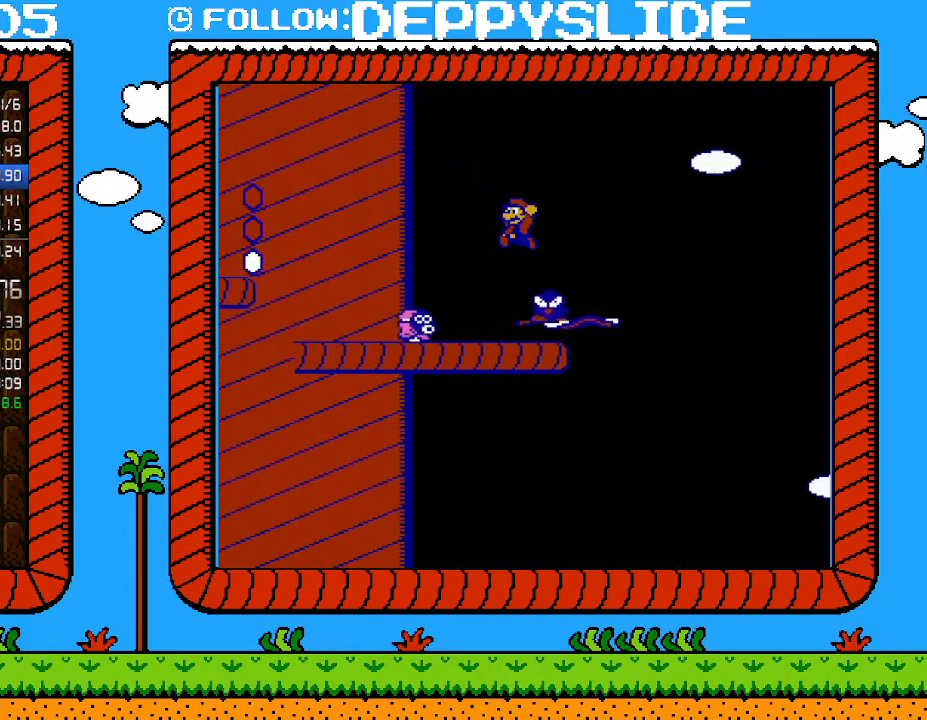
{"buttons": ["B"], "events": [[200, "B", "down"], [250, "B", "up"], [350, "B", "down"], [417, "B", "up"], [483, "B", "down"]]}
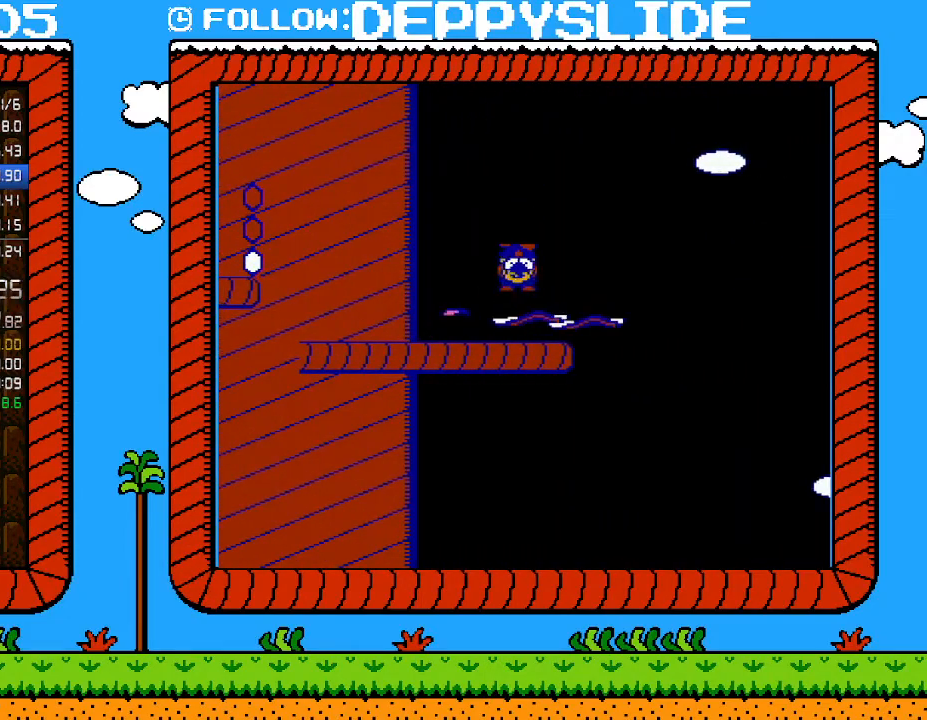
{"buttons": ["A", "B", "DPAD_UP", "DPAD_RIGHT"], "events": [[33, "B", "up"], [283, "B", "down"], [350, "A", "down"], [383, "DPAD_RIGHT", "down"], [417, "DPAD_UP", "down"]]}
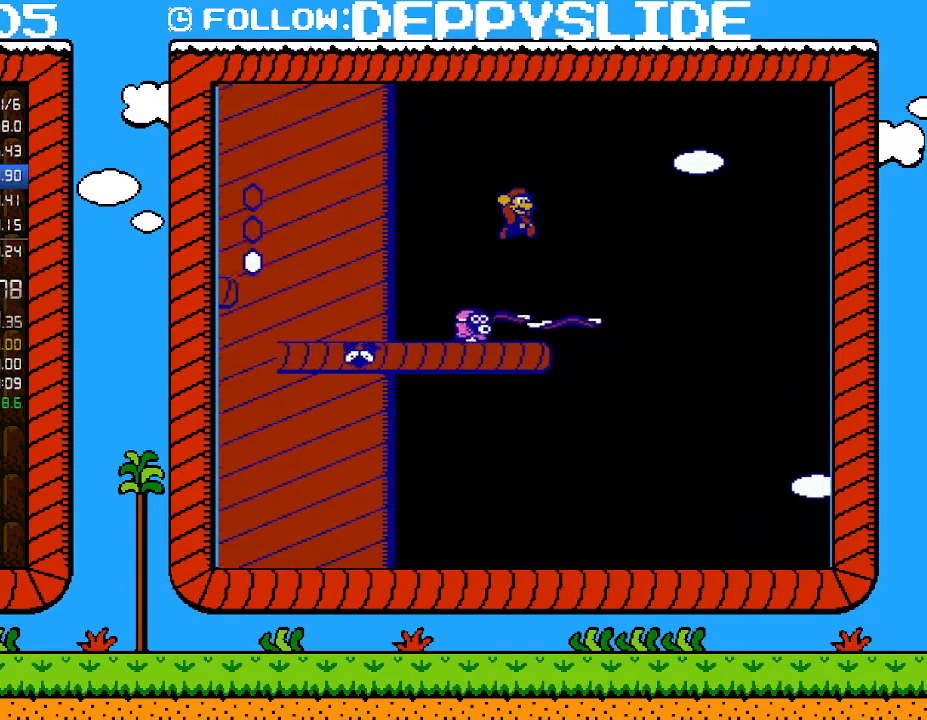
{"buttons": ["B", "DPAD_DOWN"], "events": [[17, "A", "up"], [17, "DPAD_UP", "up"], [133, "DPAD_RIGHT", "up"], [283, "DPAD_DOWN", "down"]]}
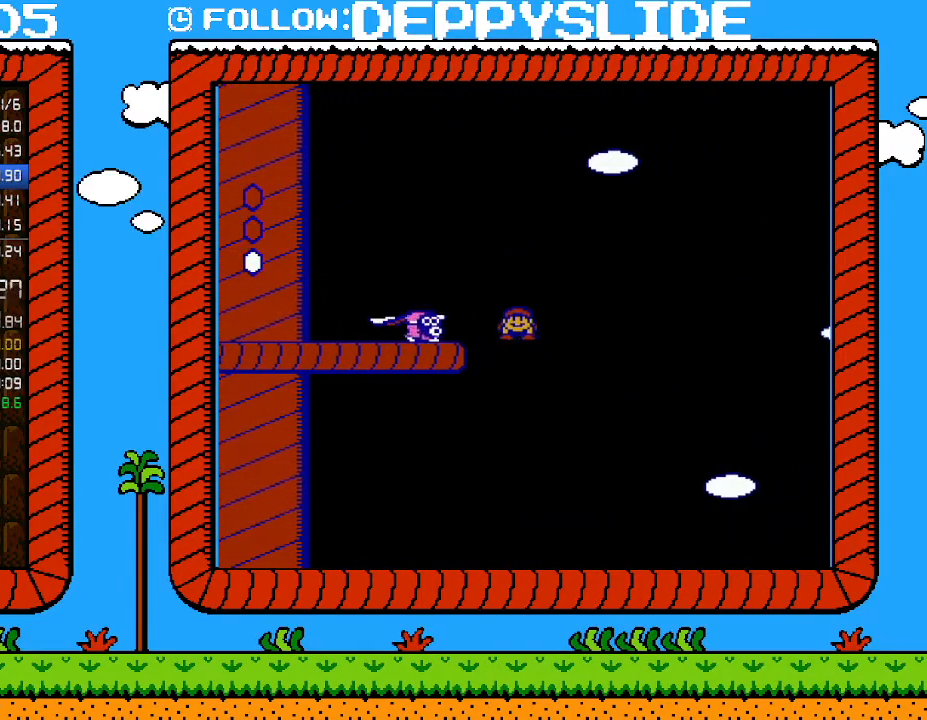
{"buttons": ["B", "DPAD_RIGHT"], "events": [[317, "DPAD_RIGHT", "down"], [383, "DPAD_DOWN", "up"]]}
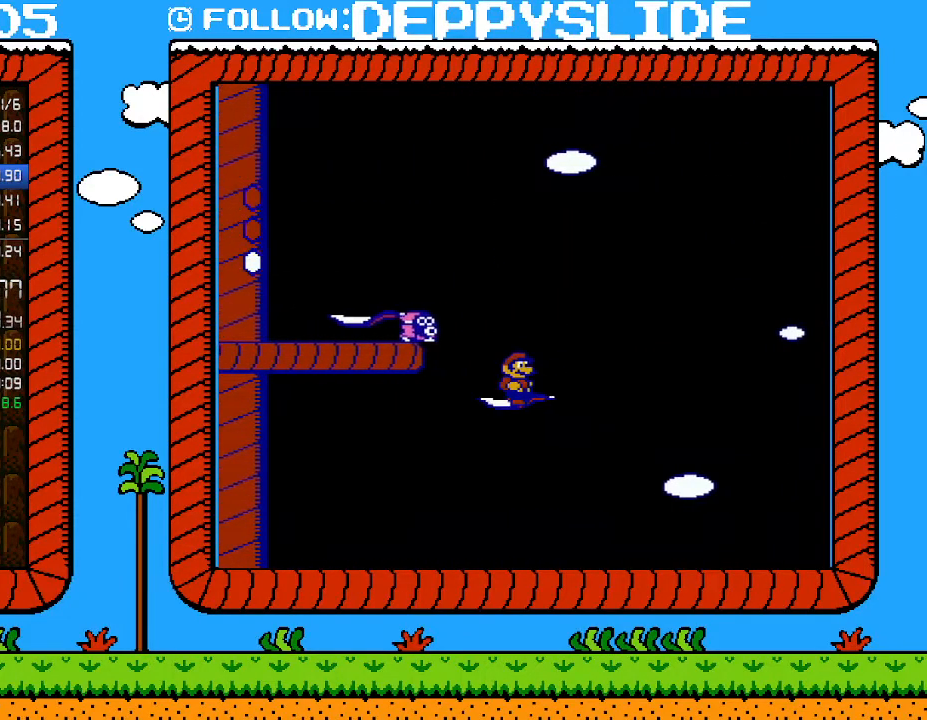
{"buttons": ["B", "DPAD_RIGHT"], "events": []}
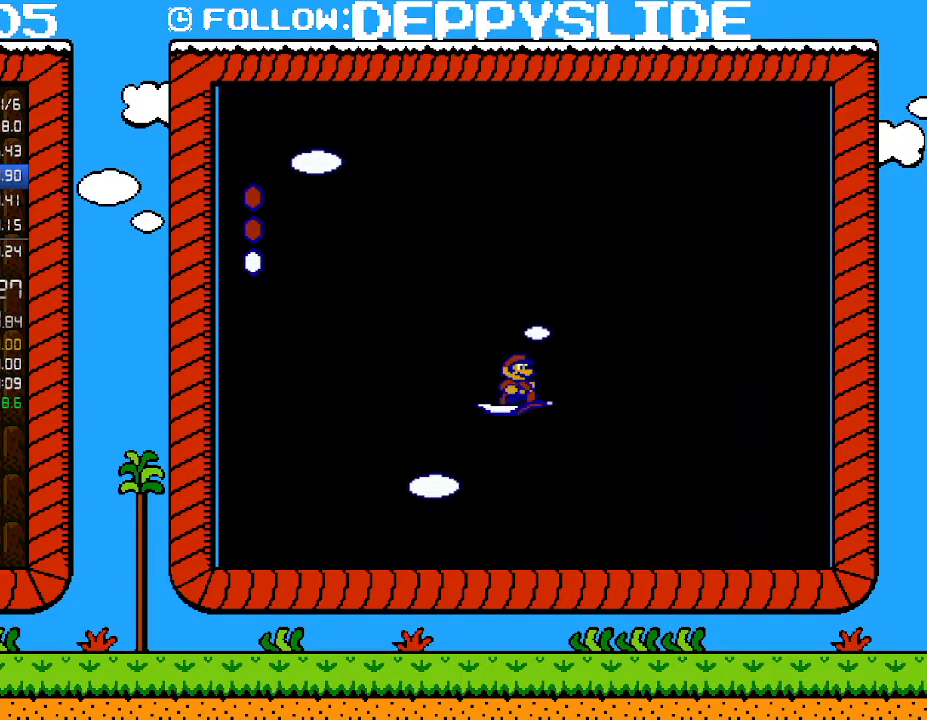
{"buttons": ["B", "DPAD_RIGHT"], "events": []}
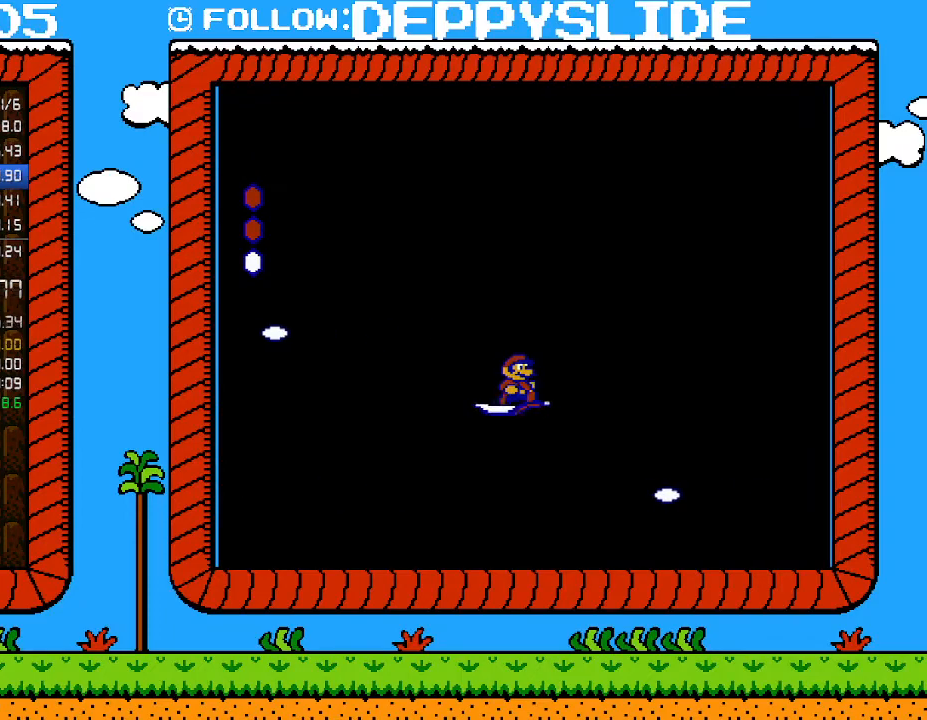
{"buttons": ["B", "DPAD_RIGHT"], "events": []}
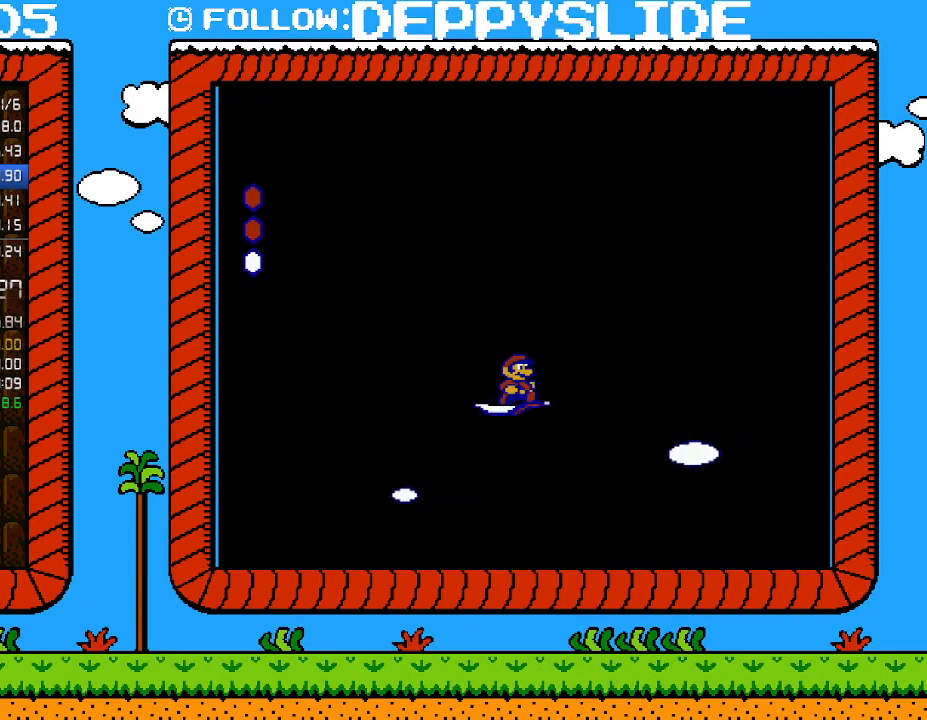
{"buttons": ["B", "DPAD_RIGHT"], "events": []}
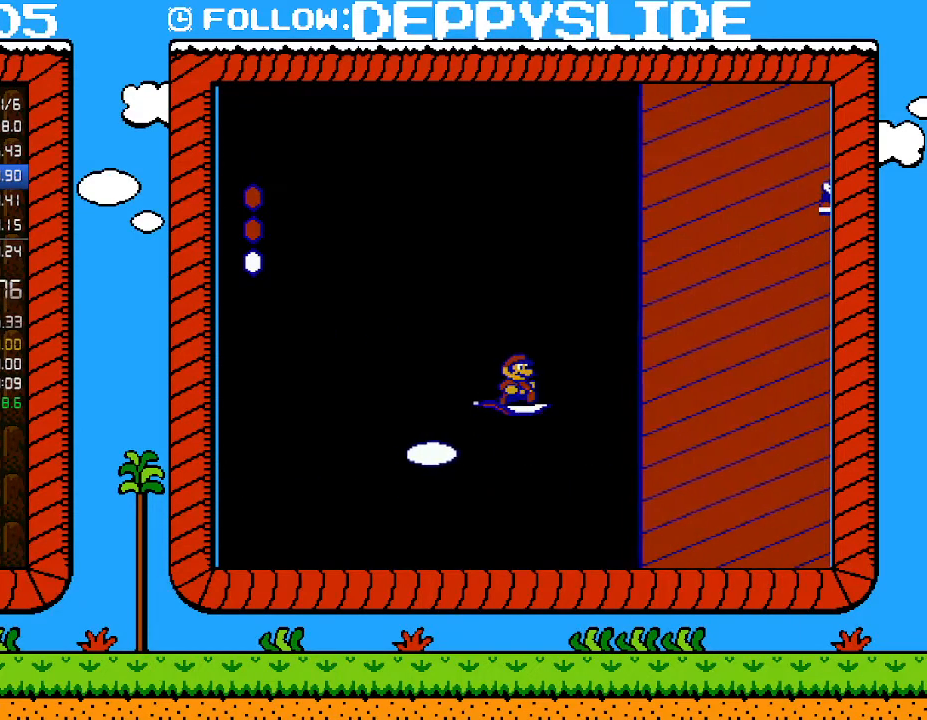
{"buttons": ["B", "DPAD_UP", "DPAD_RIGHT"], "events": [[450, "DPAD_UP", "down"]]}
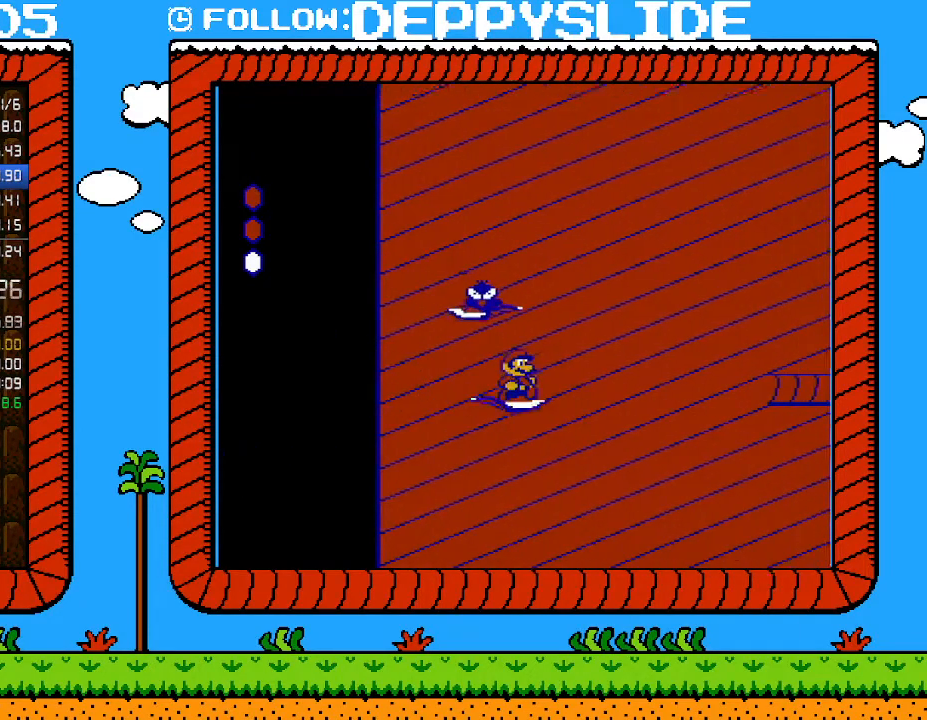
{"buttons": ["B", "DPAD_RIGHT"], "events": [[450, "DPAD_UP", "up"]]}
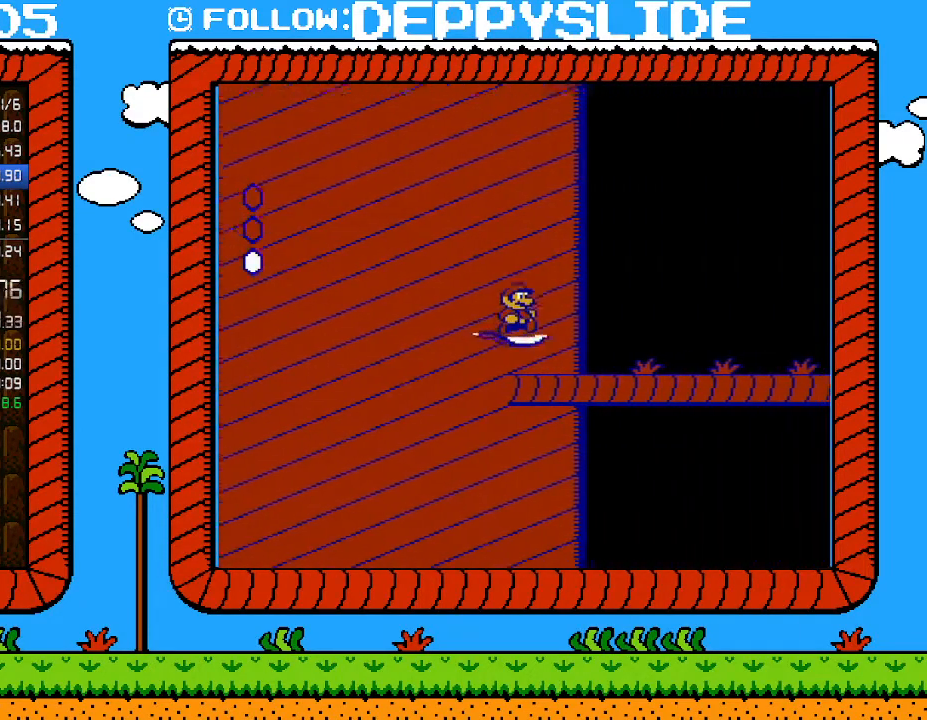
{"buttons": ["B", "DPAD_RIGHT"], "events": []}
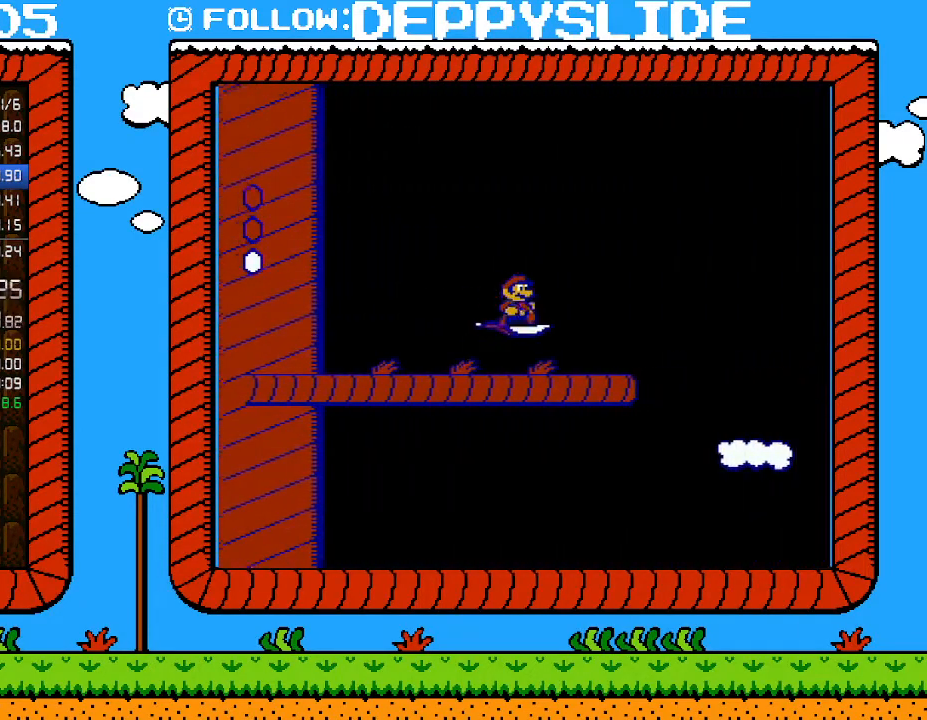
{"buttons": ["B", "DPAD_UP", "DPAD_RIGHT"], "events": [[500, "DPAD_UP", "down"]]}
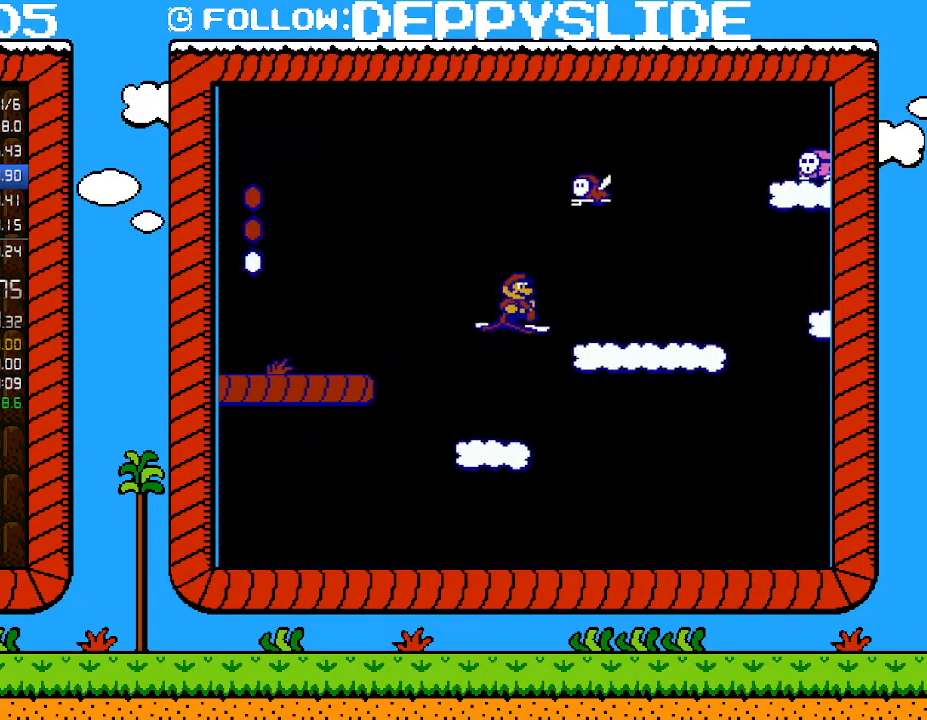
{"buttons": ["B", "DPAD_UP", "DPAD_RIGHT"], "events": []}
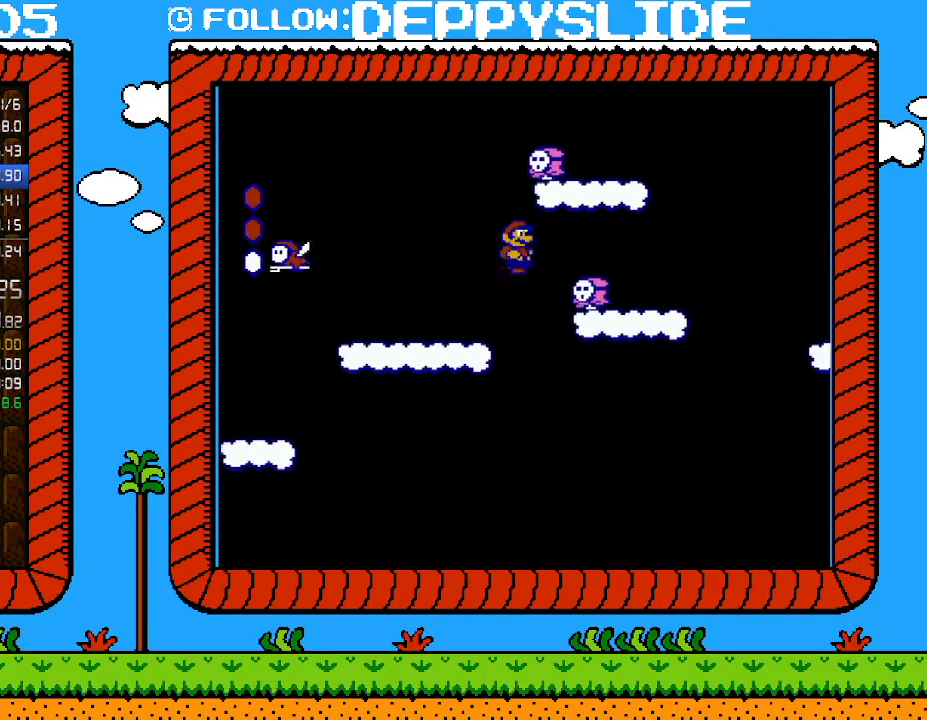
{"buttons": ["B", "DPAD_RIGHT"], "events": [[200, "DPAD_UP", "up"]]}
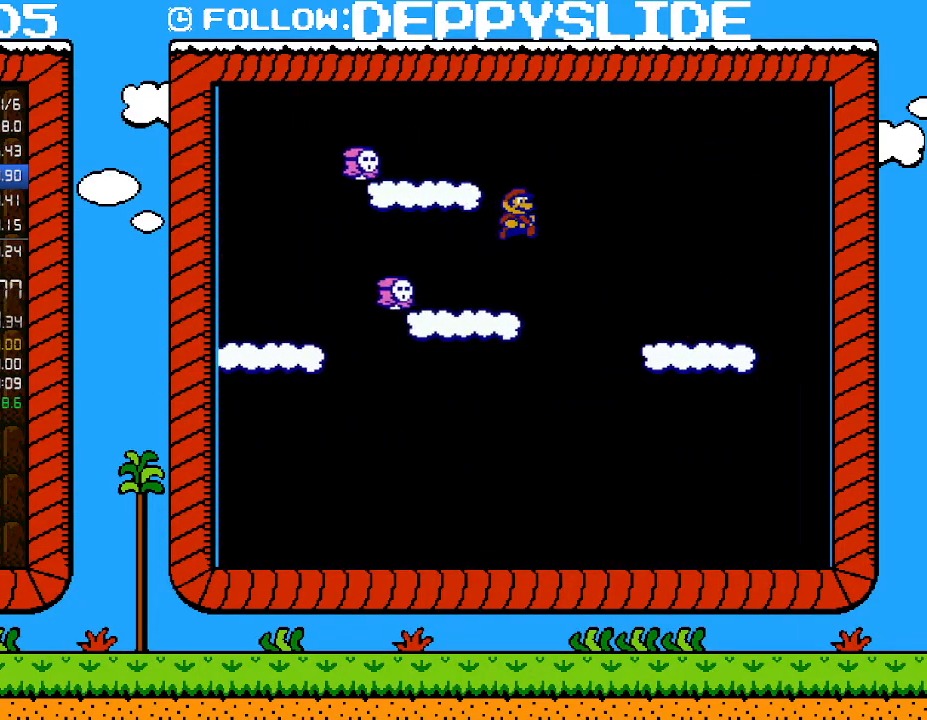
{"buttons": ["B", "DPAD_RIGHT"], "events": []}
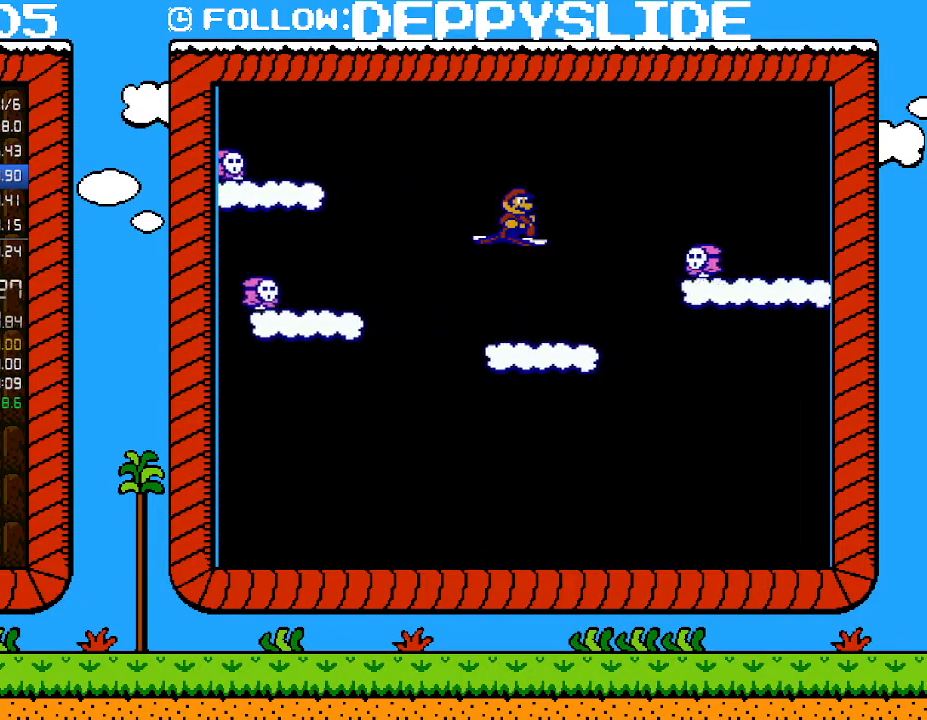
{"buttons": ["B", "DPAD_RIGHT"], "events": []}
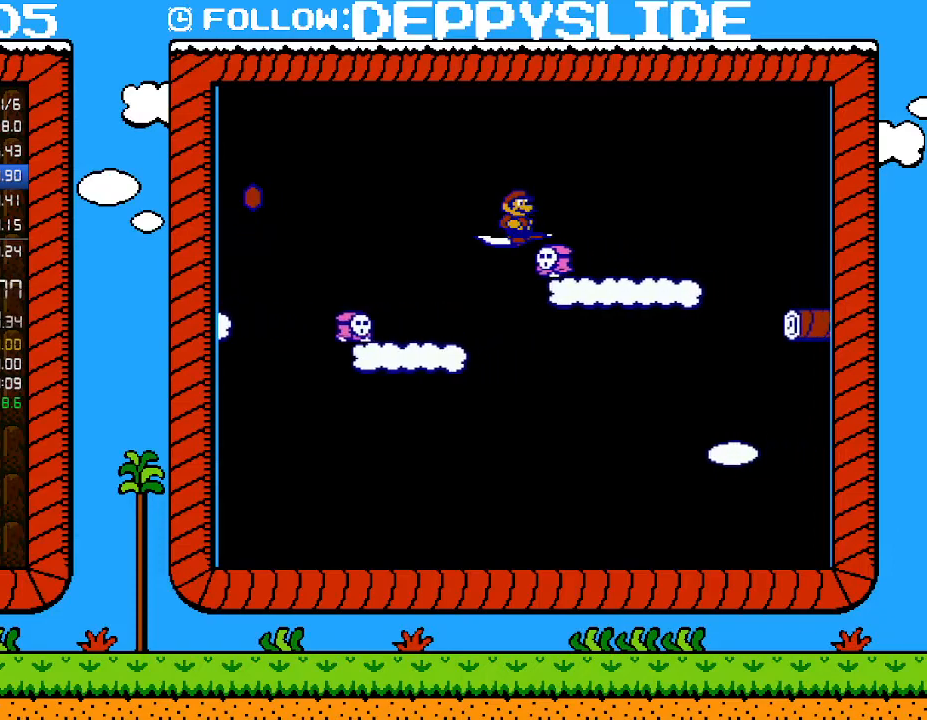
{"buttons": ["A", "B", "DPAD_LEFT"], "events": [[33, "B", "up"], [133, "B", "down"], [167, "B", "up"], [200, "B", "down"], [350, "A", "down"], [350, "DPAD_RIGHT", "up"], [417, "DPAD_LEFT", "down"]]}
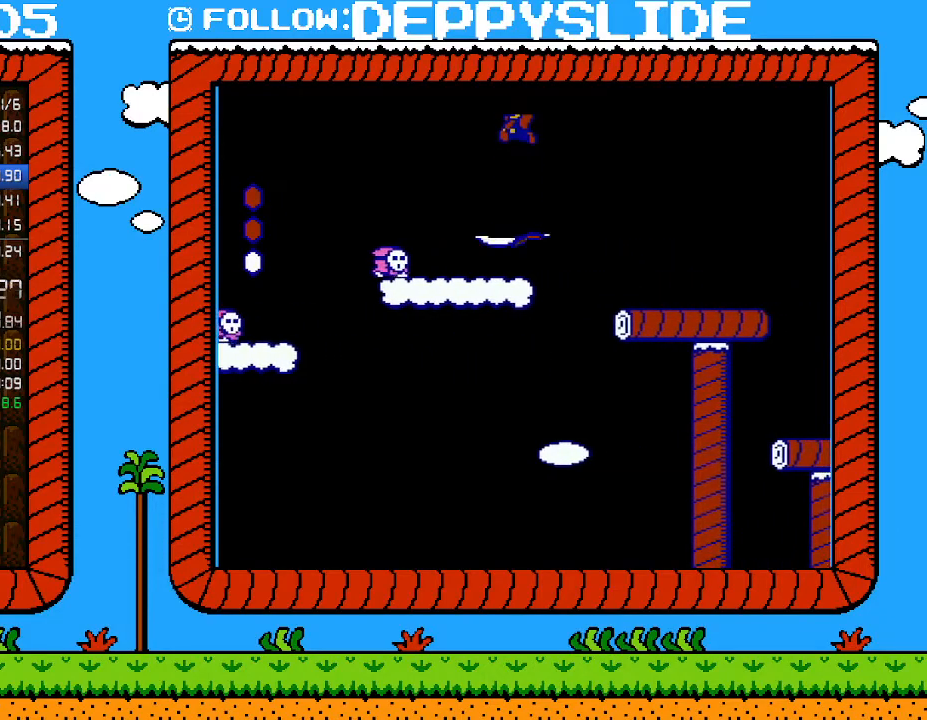
{"buttons": ["B", "DPAD_RIGHT"], "events": [[483, "DPAD_LEFT", "up"], [483, "DPAD_UP", "down"], [500, "A", "up"], [500, "DPAD_RIGHT", "down"], [500, "DPAD_UP", "up"]]}
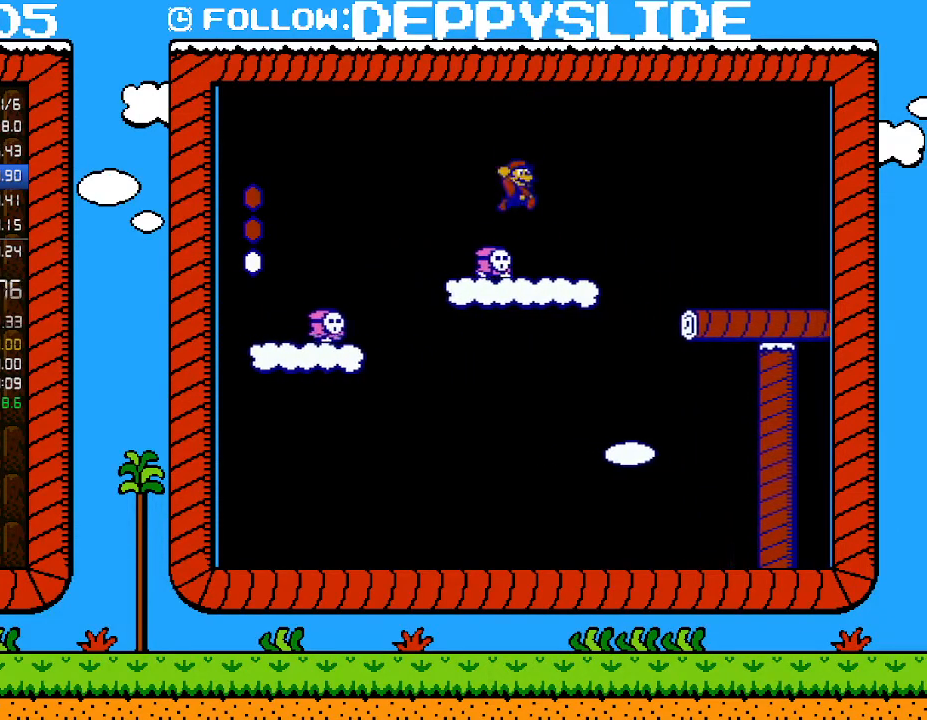
{"buttons": ["B", "DPAD_RIGHT"], "events": [[33, "B", "up"], [200, "B", "down"], [200, "DPAD_RIGHT", "up"], [467, "DPAD_RIGHT", "down"]]}
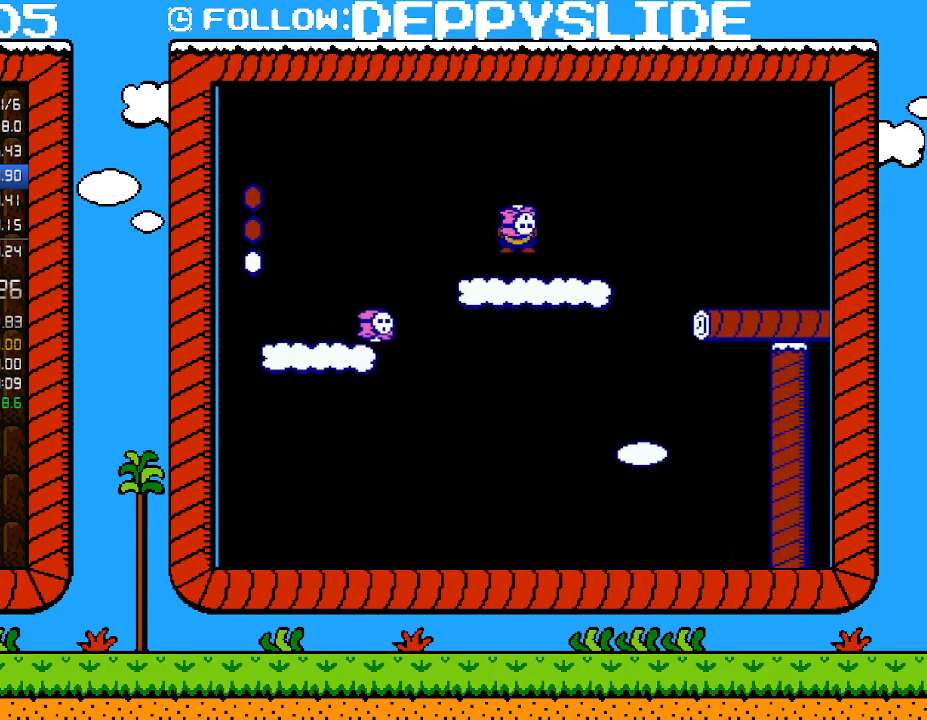
{"buttons": ["A", "B", "DPAD_RIGHT"], "events": [[383, "A", "down"]]}
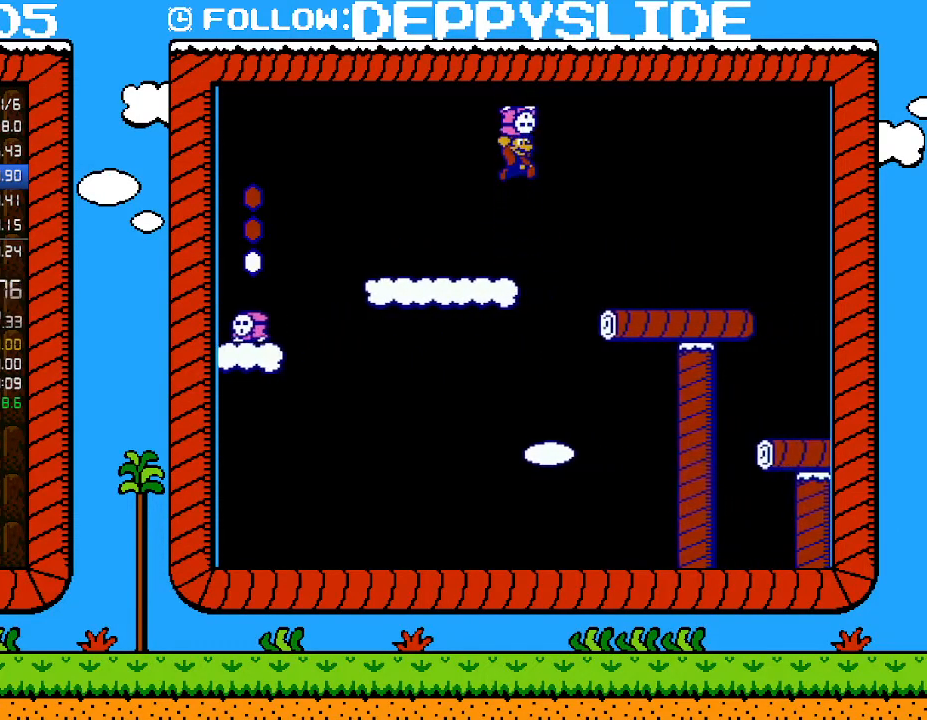
{"buttons": ["B", "DPAD_RIGHT"], "events": [[17, "A", "up"]]}
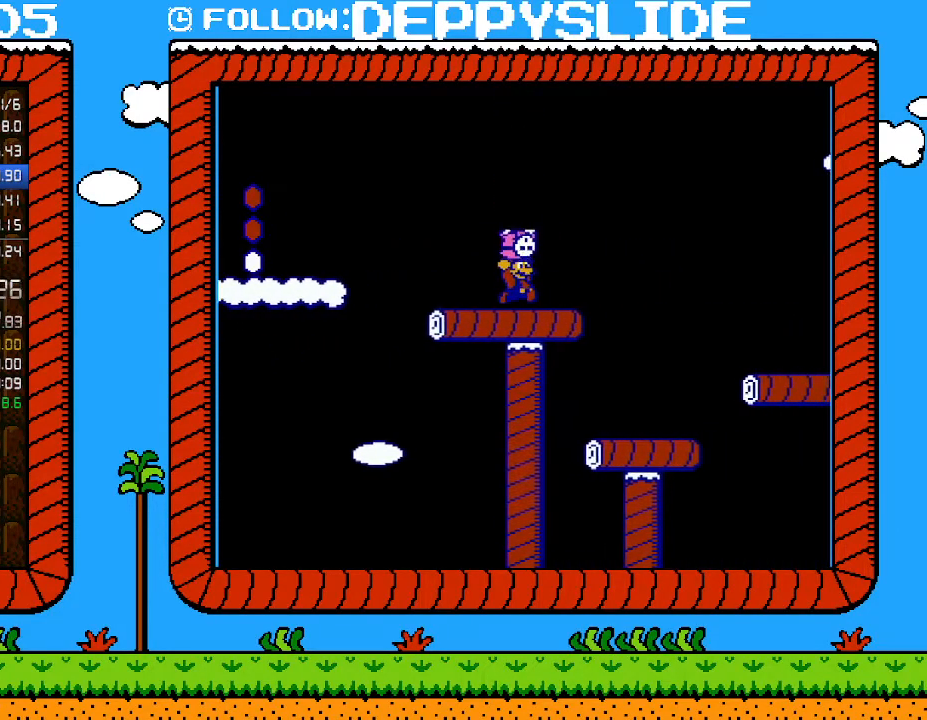
{"buttons": ["A", "B", "DPAD_RIGHT"], "events": [[100, "A", "down"]]}
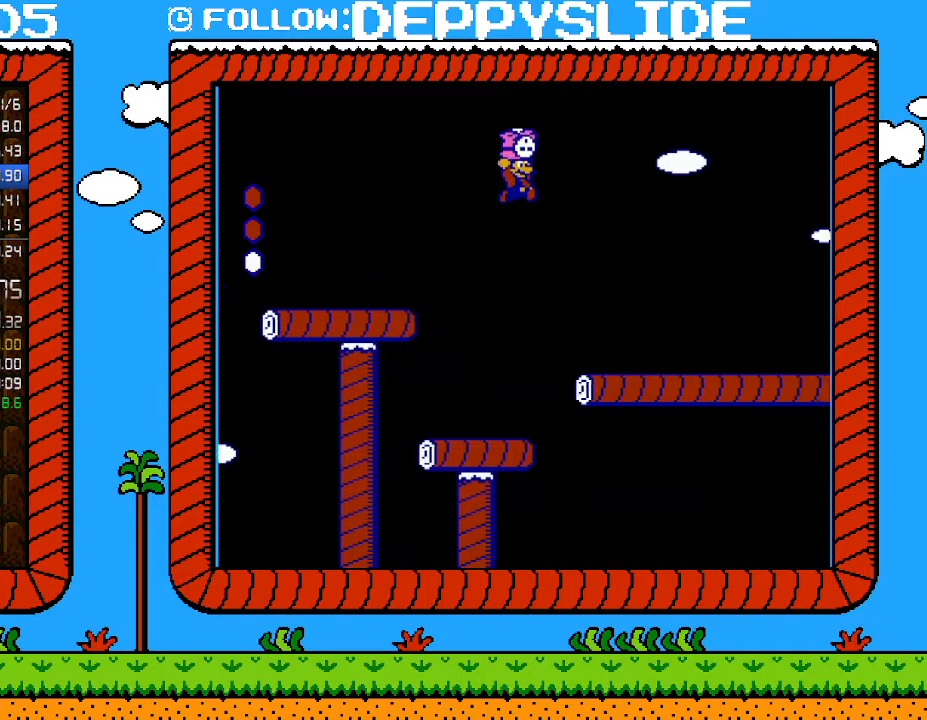
{"buttons": ["B", "DPAD_RIGHT"], "events": [[33, "A", "up"]]}